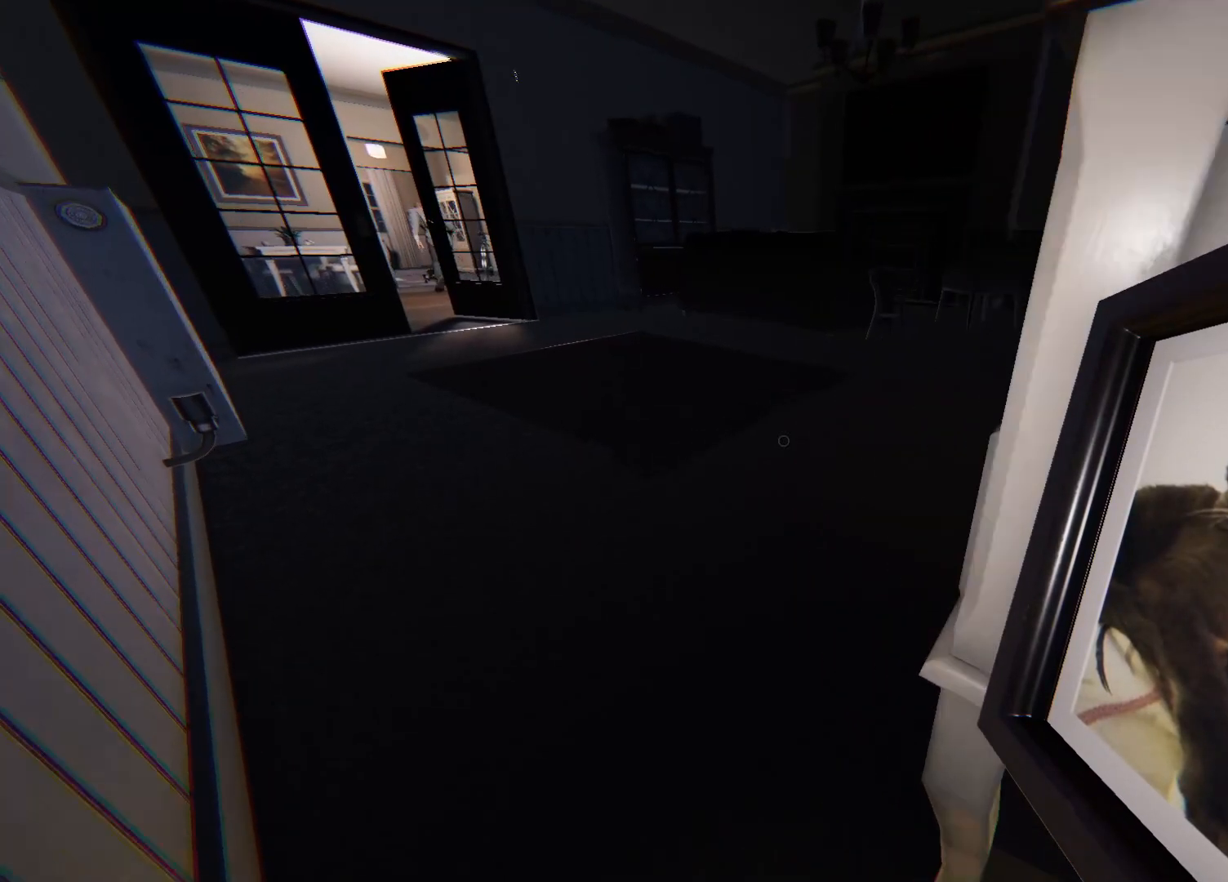
Gameplay with a controller (PlayStation layout); each line is a JSON object with the inputs held at the frame after it. "events" lists button and stick changes between this image and that frame as [ms after this image, input, new state], when the widget could be followed in between.
{"buttons": [], "left_stick": "up", "right_stick": "right", "events": [[33, "R3", "down"], [50, "L3", "down"], [100, "right_stick", "right"], [133, "L3", "up"], [167, "R3", "up"], [283, "left_stick", "up"]]}
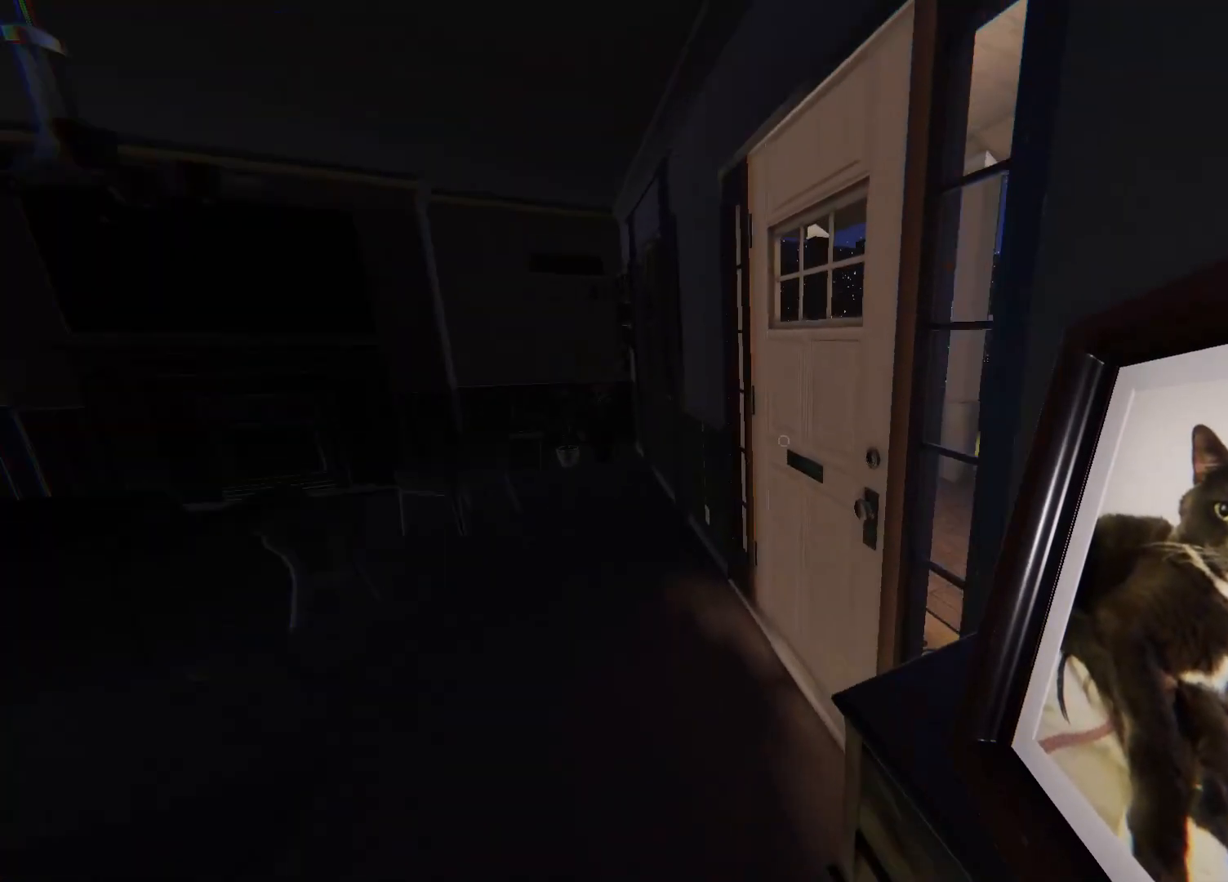
{"buttons": ["CROSS"], "left_stick": "left", "right_stick": "center", "events": [[17, "right_stick", "center"], [150, "left_stick", "up-left"], [183, "right_stick", "right"], [283, "R1", "down"], [333, "left_stick", "left"], [333, "right_stick", "center"], [367, "R1", "up"], [417, "CROSS", "down"]]}
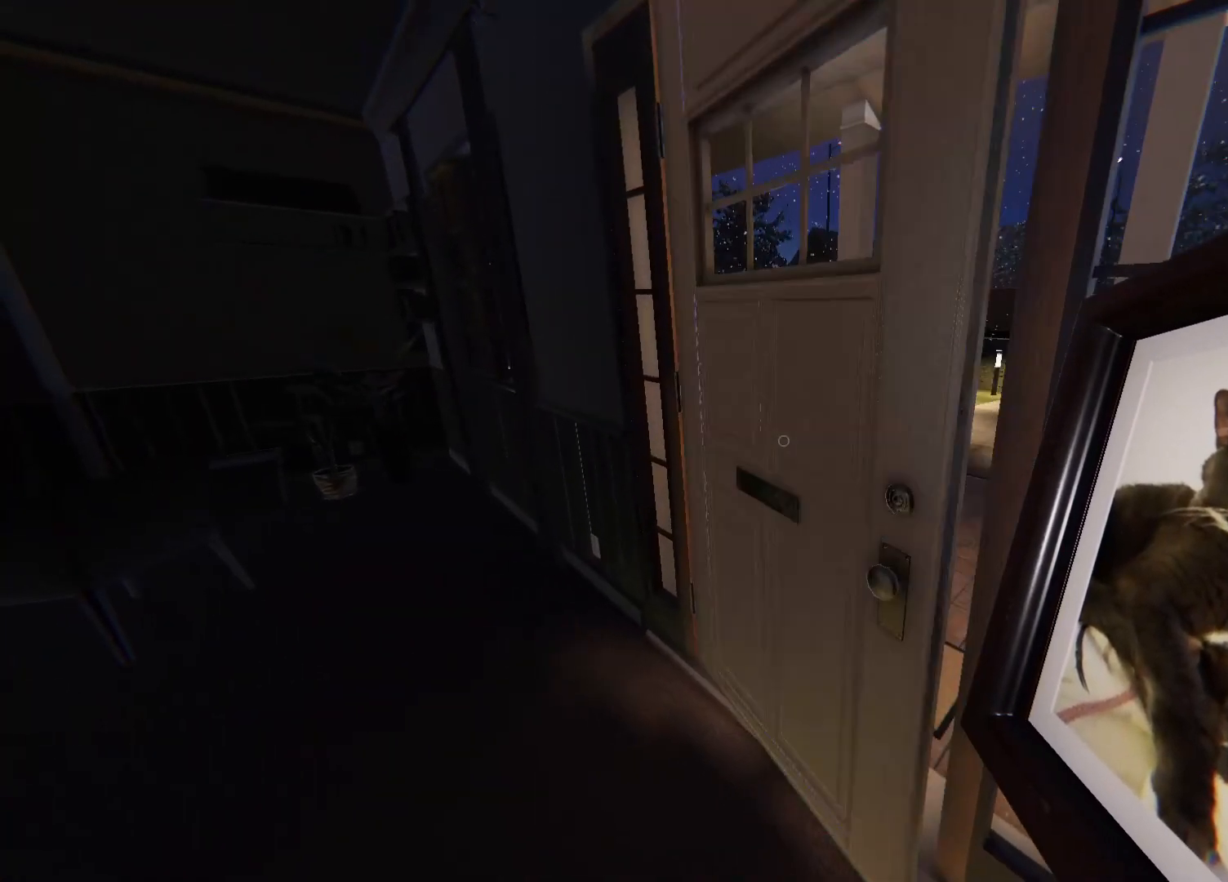
{"buttons": ["CROSS"], "left_stick": "up-left", "right_stick": "center", "events": [[483, "left_stick", "up-left"]]}
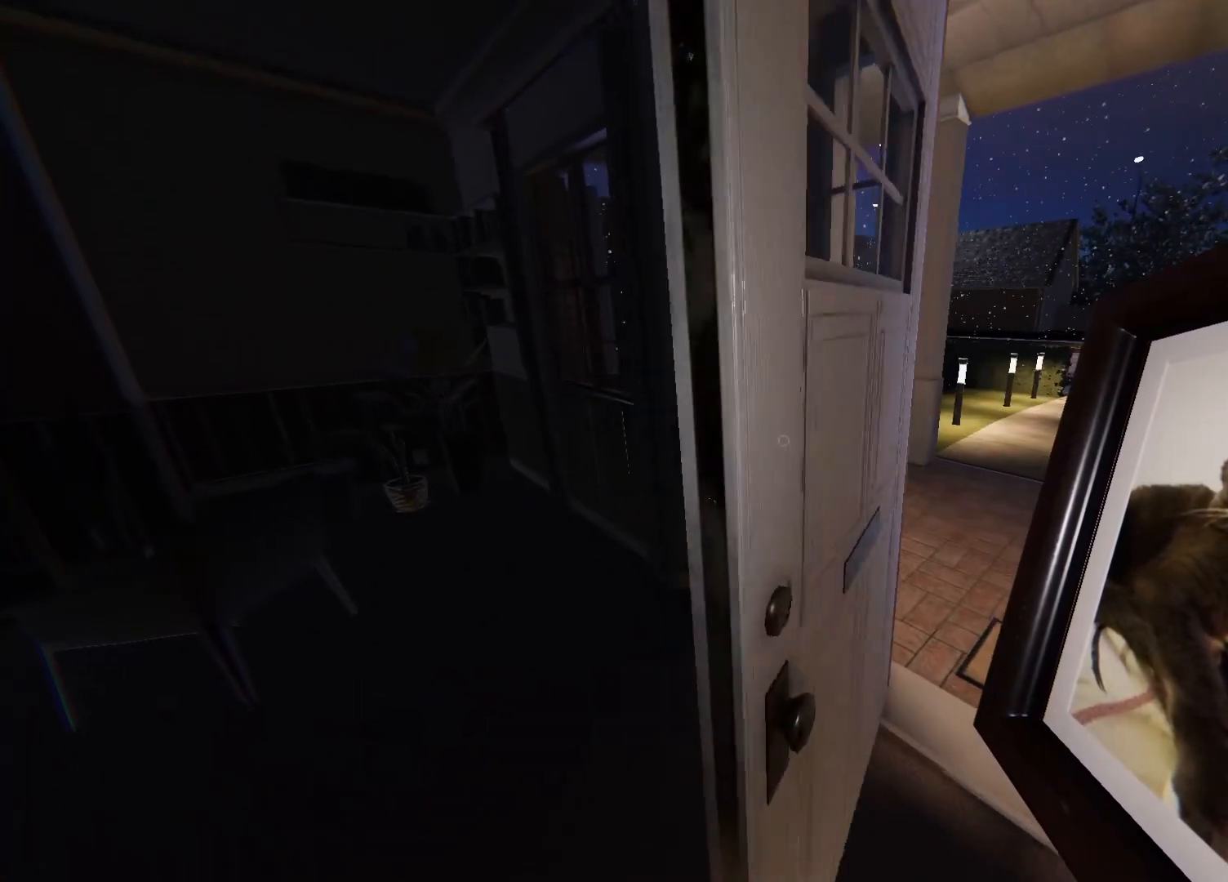
{"buttons": [], "left_stick": "down", "right_stick": "left", "events": [[233, "CROSS", "up"], [267, "left_stick", "center"], [367, "right_stick", "left"], [383, "left_stick", "down"]]}
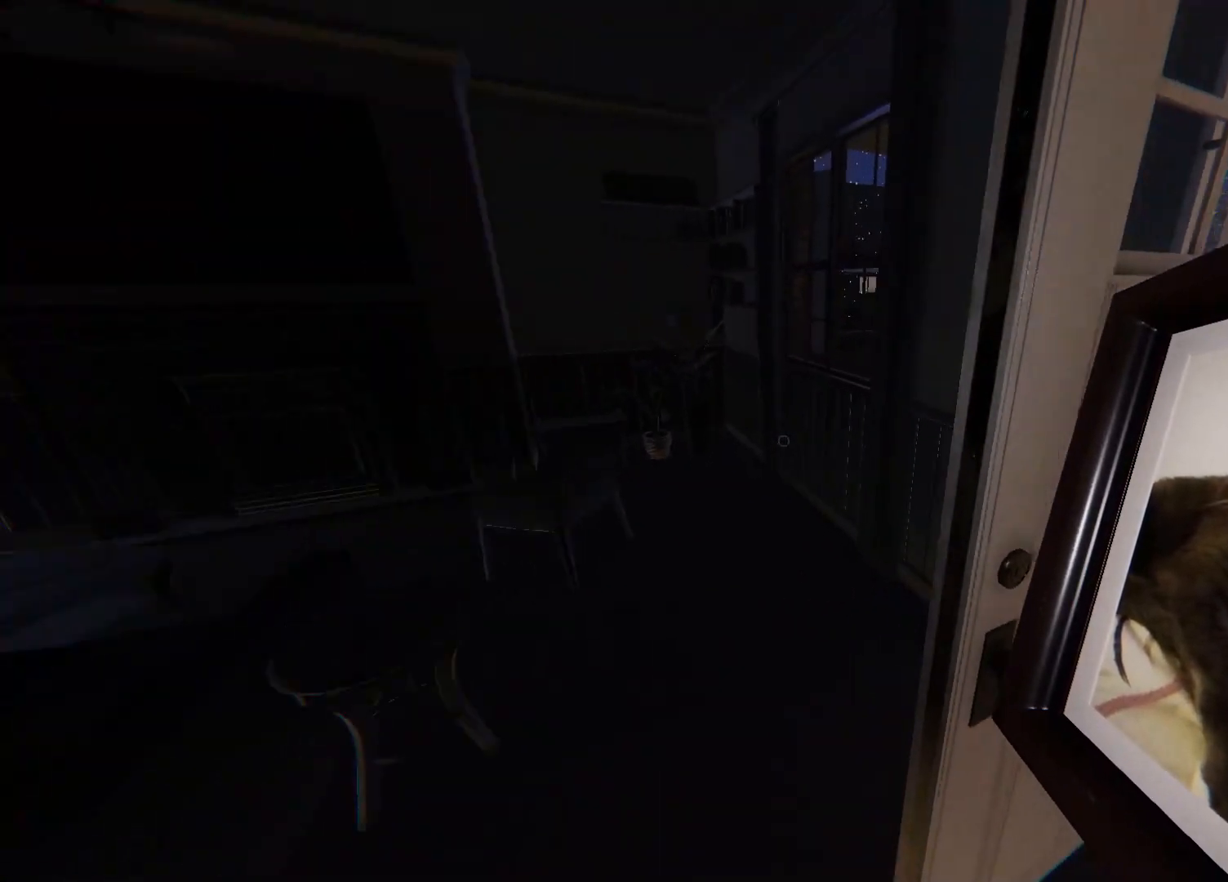
{"buttons": [], "left_stick": "down-left", "right_stick": "center", "events": [[450, "left_stick", "down-left"], [467, "right_stick", "center"]]}
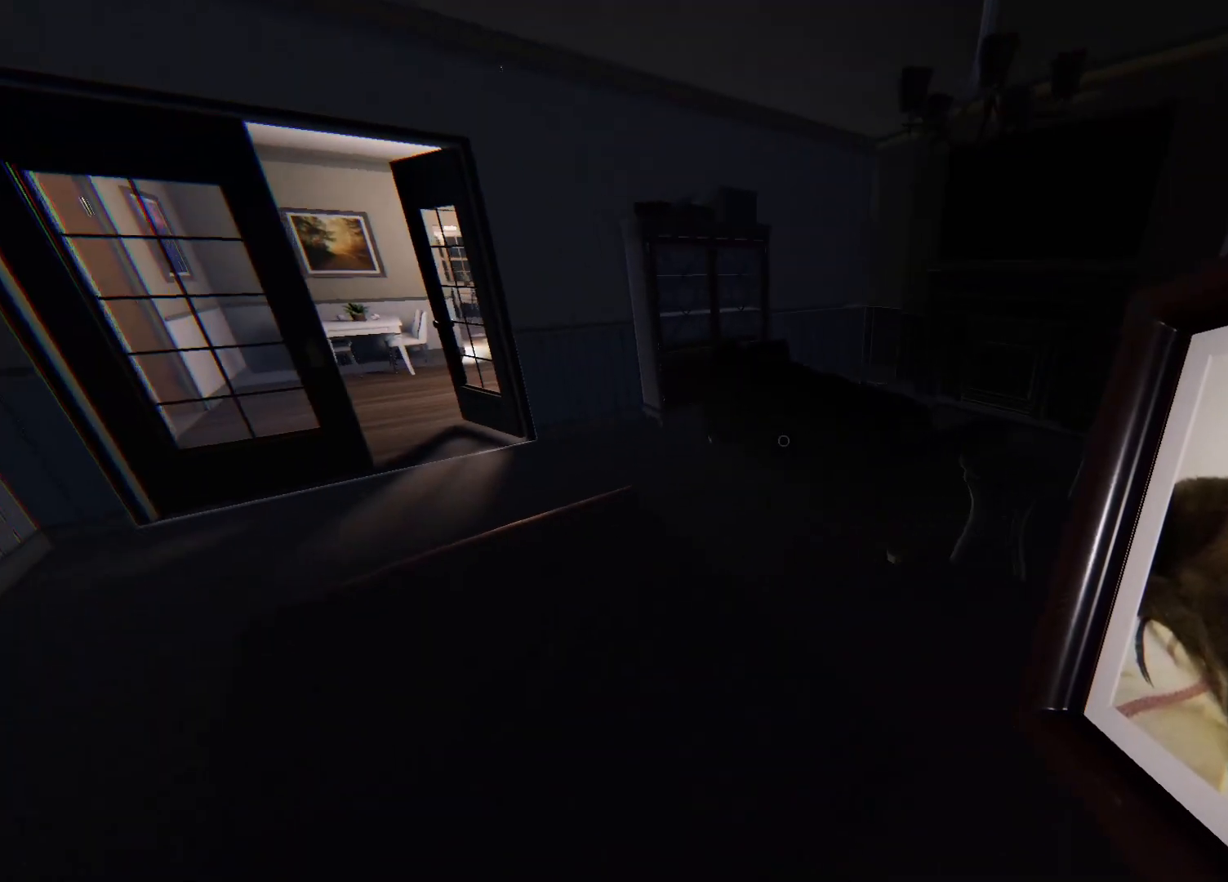
{"buttons": [], "left_stick": "down-left", "right_stick": "center", "events": []}
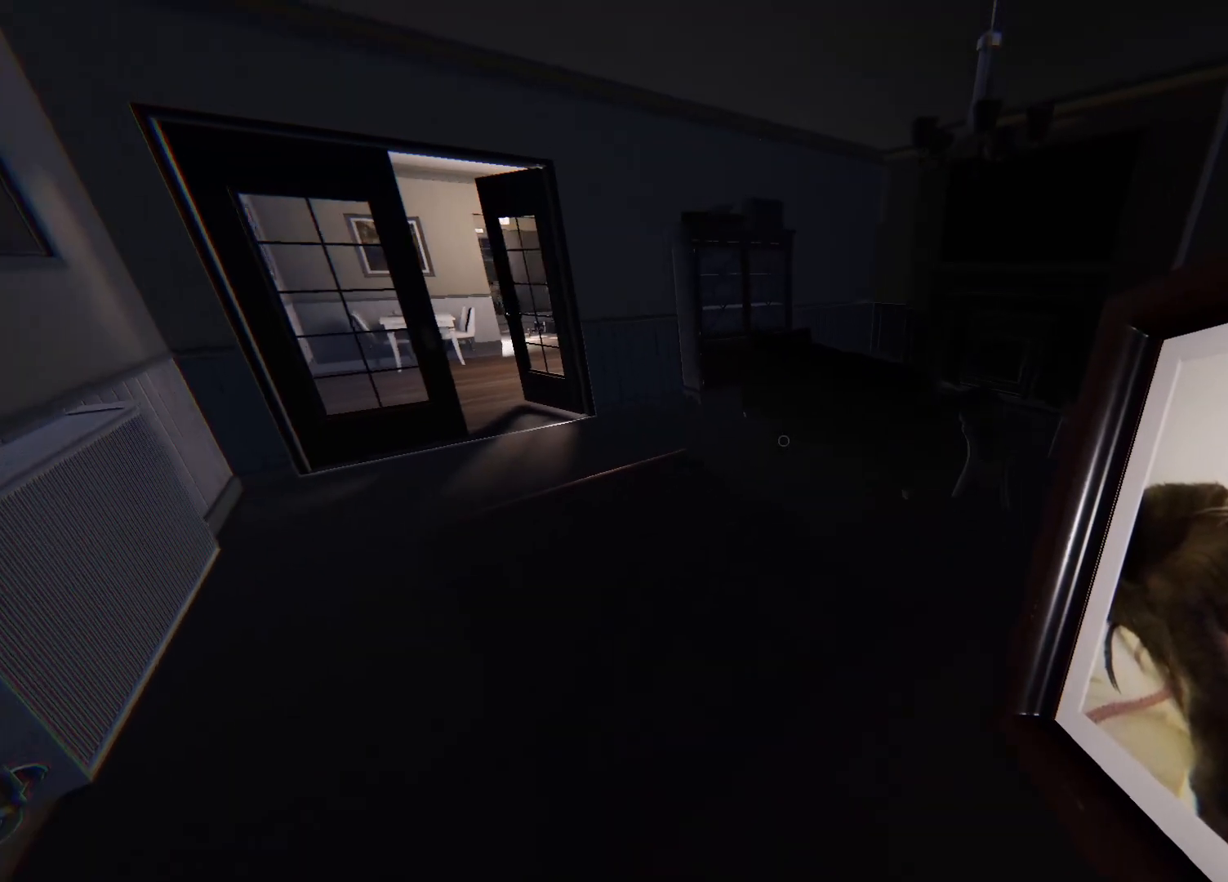
{"buttons": [], "left_stick": "center", "right_stick": "right", "events": [[117, "right_stick", "right"], [233, "left_stick", "center"], [333, "R1", "down"], [383, "R1", "up"]]}
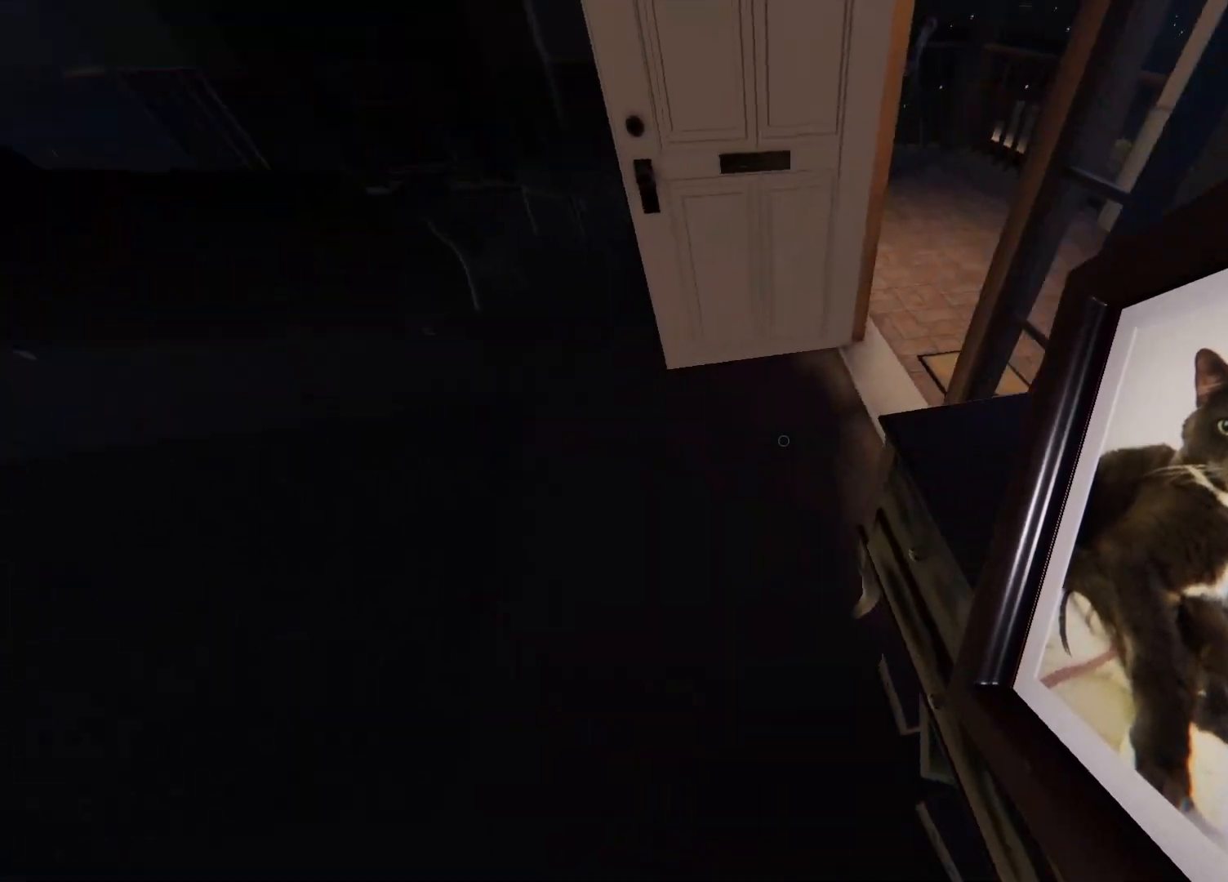
{"buttons": [], "left_stick": "center", "right_stick": "center", "events": [[17, "right_stick", "center"], [67, "right_stick", "left"], [183, "right_stick", "right"], [433, "right_stick", "center"]]}
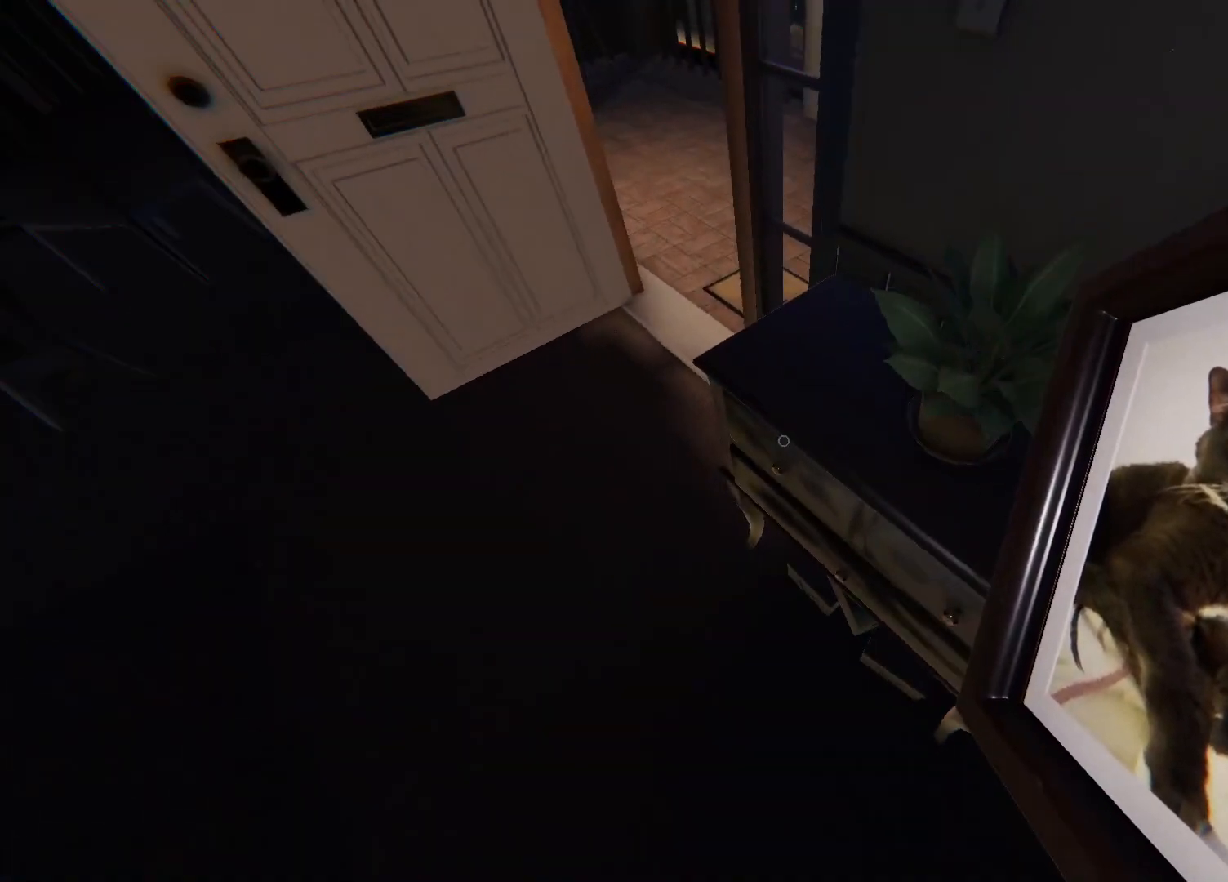
{"buttons": [], "left_stick": "center", "right_stick": "right", "events": [[50, "TRIANGLE", "down"], [167, "TRIANGLE", "up"], [400, "right_stick", "right"]]}
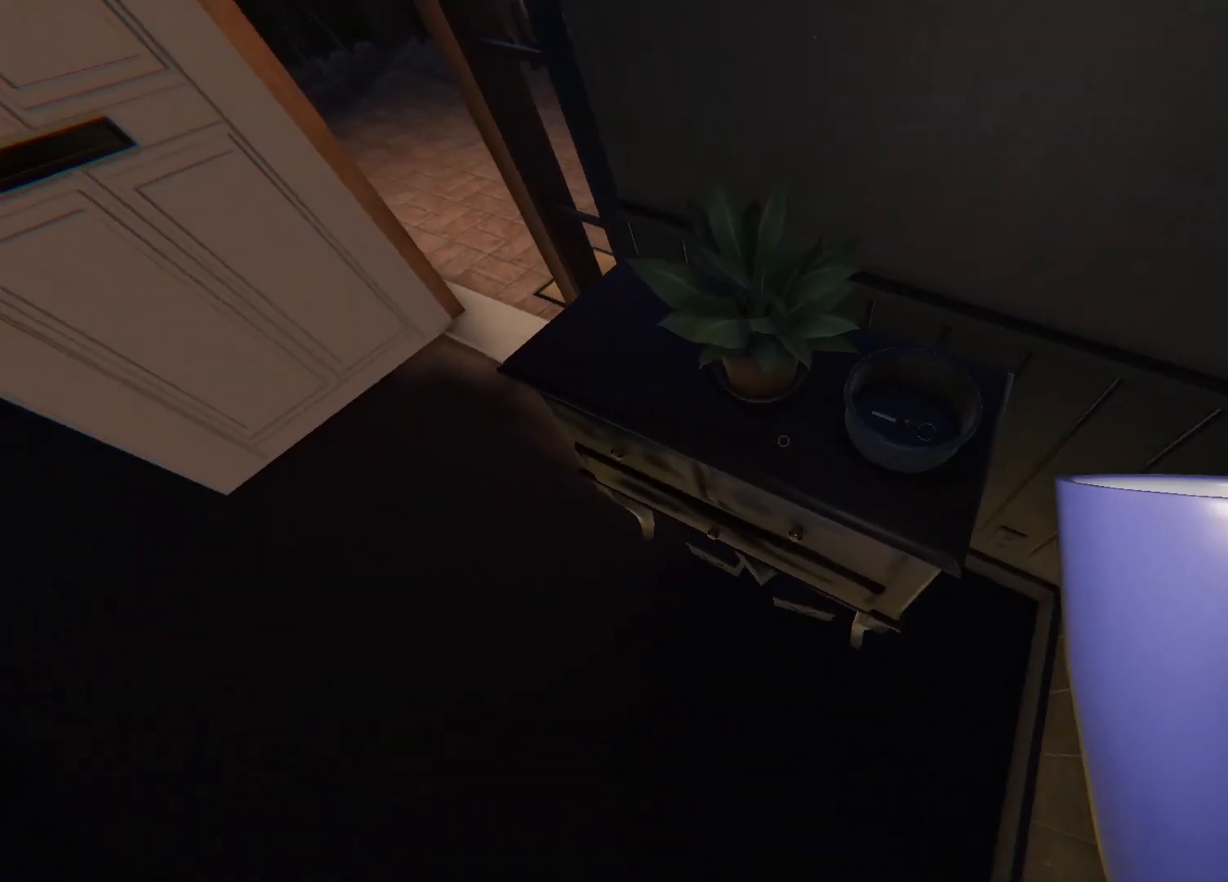
{"buttons": [], "left_stick": "center", "right_stick": "up-left", "events": [[67, "left_stick", "right"], [67, "right_stick", "center"], [117, "left_stick", "center"], [183, "TRIANGLE", "down"], [283, "TRIANGLE", "up"], [483, "right_stick", "up-left"]]}
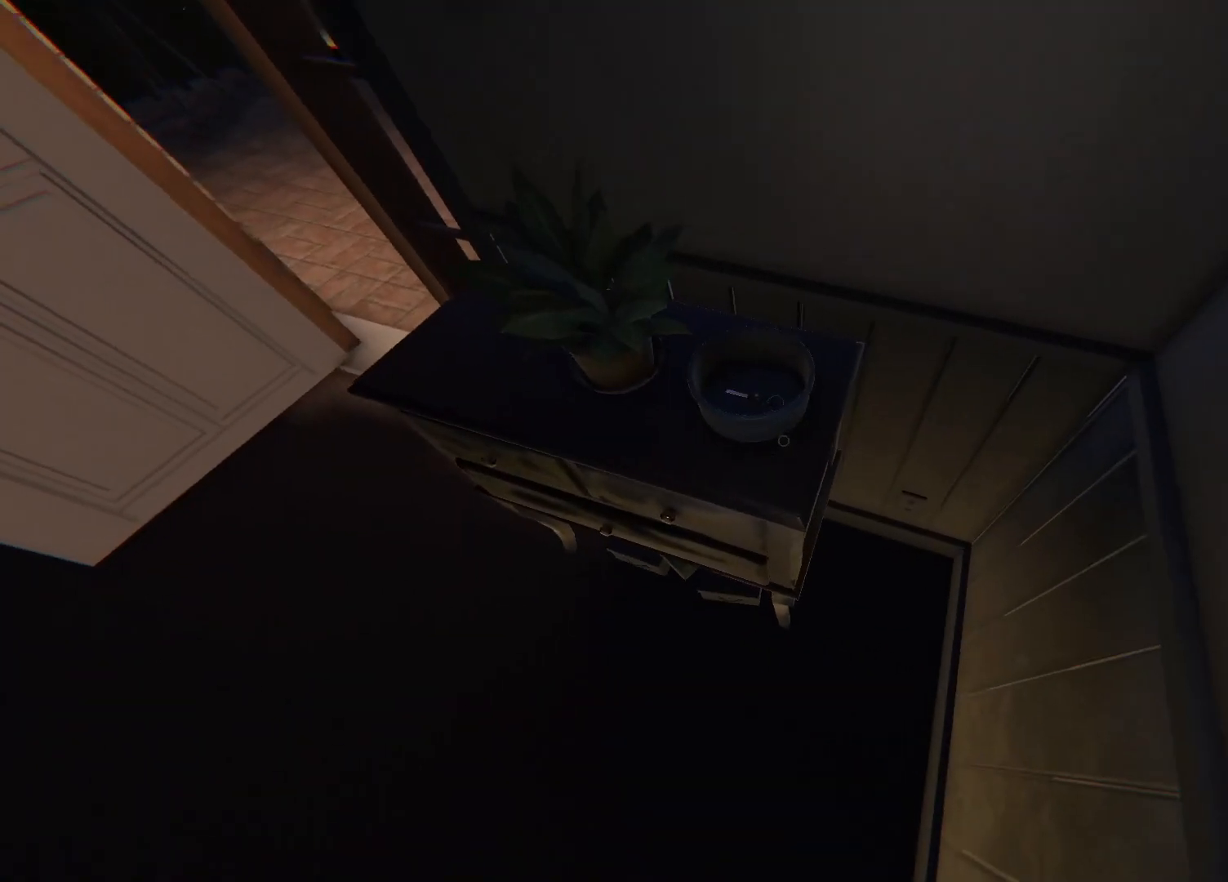
{"buttons": [], "left_stick": "center", "right_stick": "center", "events": [[100, "right_stick", "center"], [200, "SQUARE", "down"], [333, "SQUARE", "up"]]}
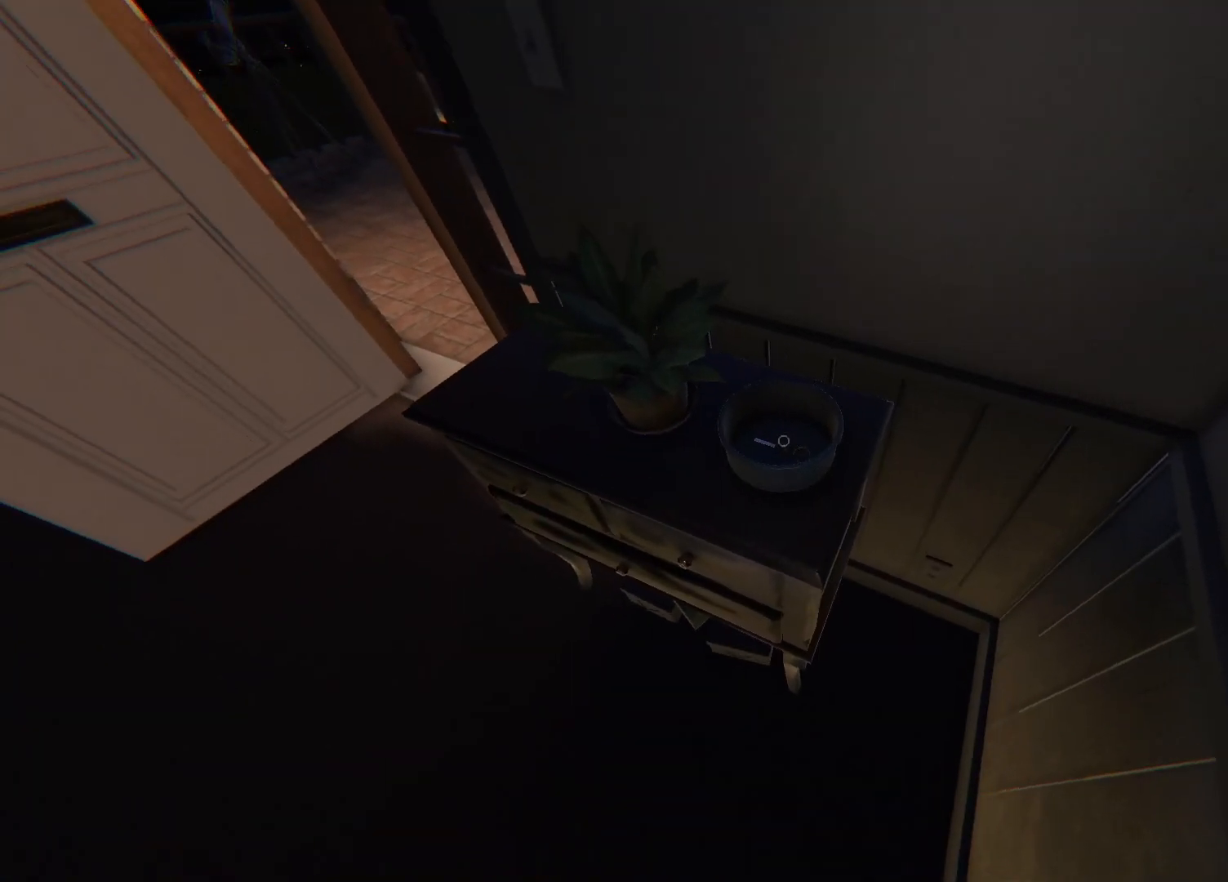
{"buttons": [], "left_stick": "left", "right_stick": "left", "events": [[117, "SQUARE", "down"], [267, "SQUARE", "up"], [400, "right_stick", "left"], [450, "left_stick", "left"]]}
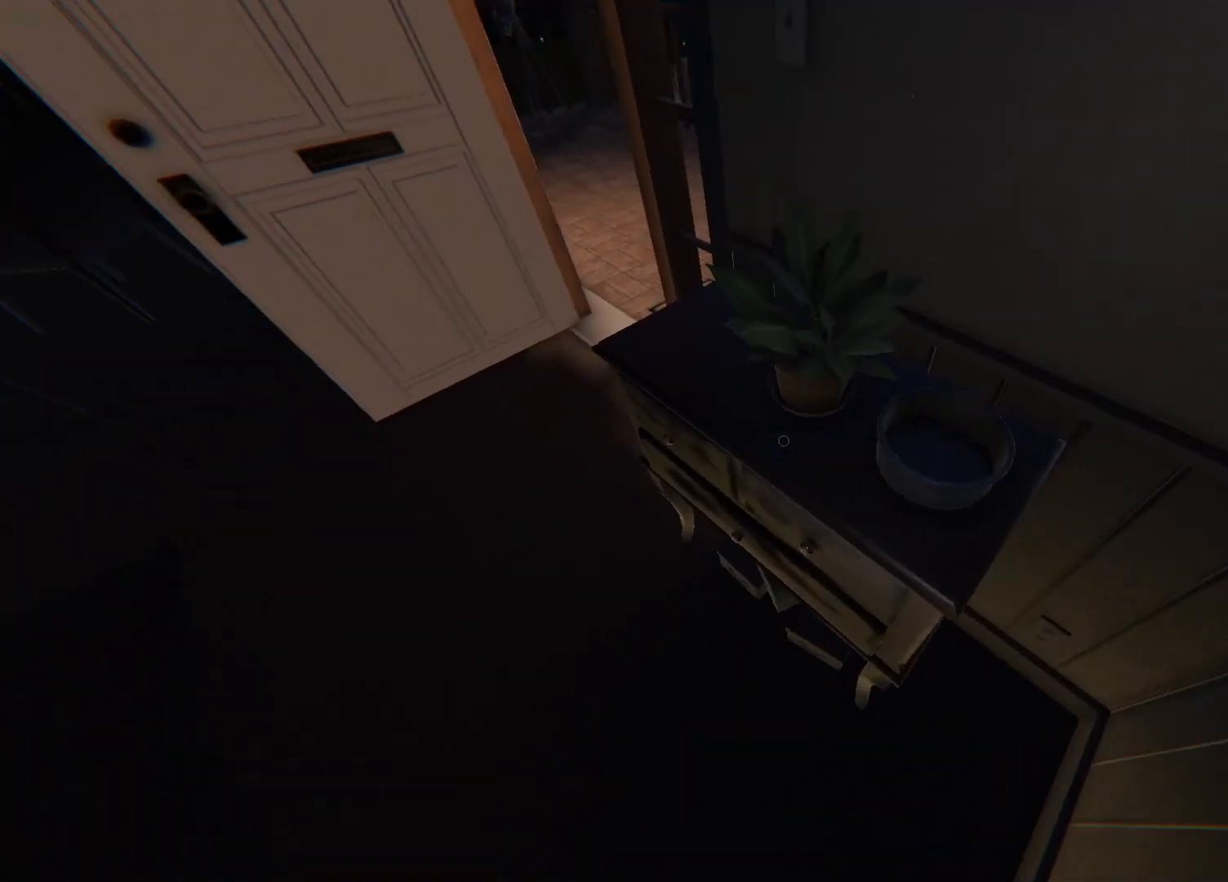
{"buttons": [], "left_stick": "up-left", "right_stick": "left", "events": [[150, "left_stick", "up-left"]]}
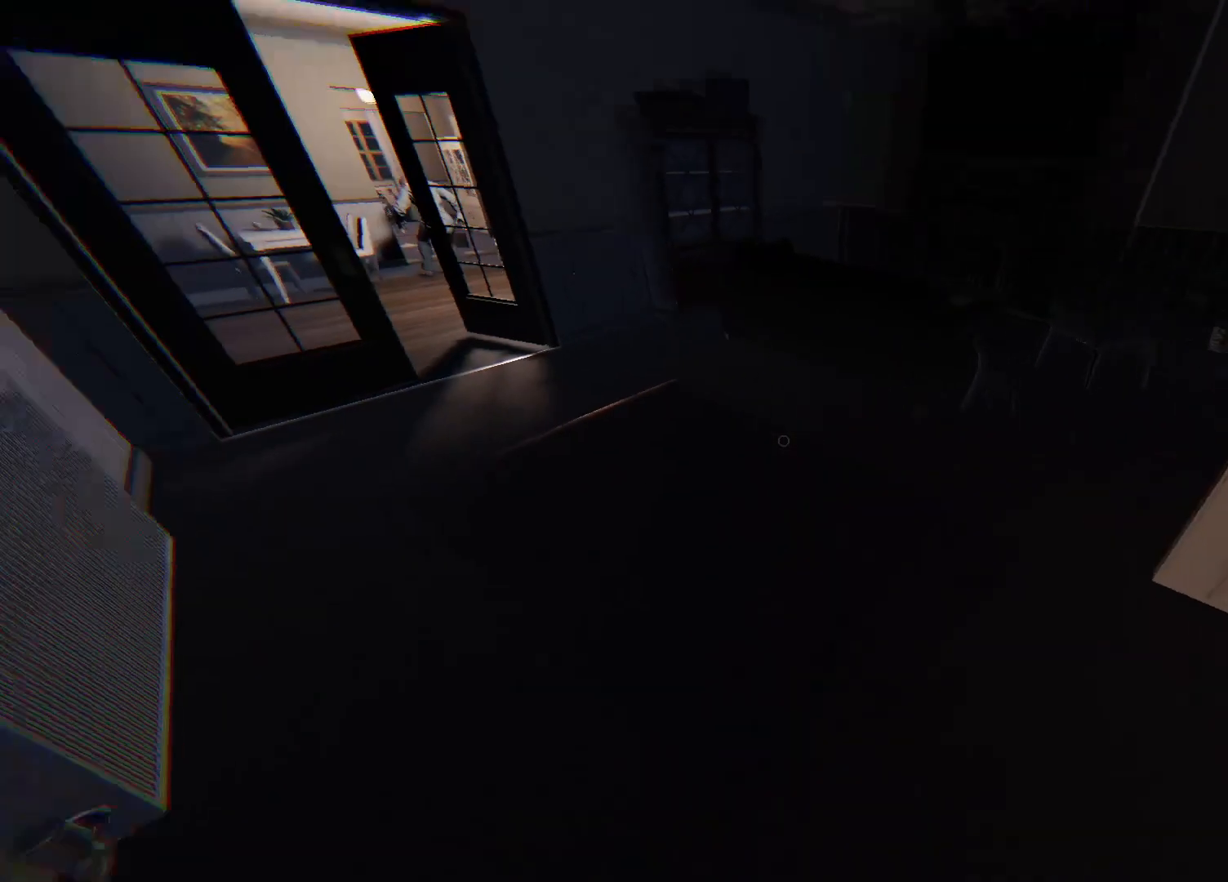
{"buttons": ["L3"], "left_stick": "up", "right_stick": "center", "events": [[33, "left_stick", "up"], [183, "right_stick", "center"], [217, "L3", "down"]]}
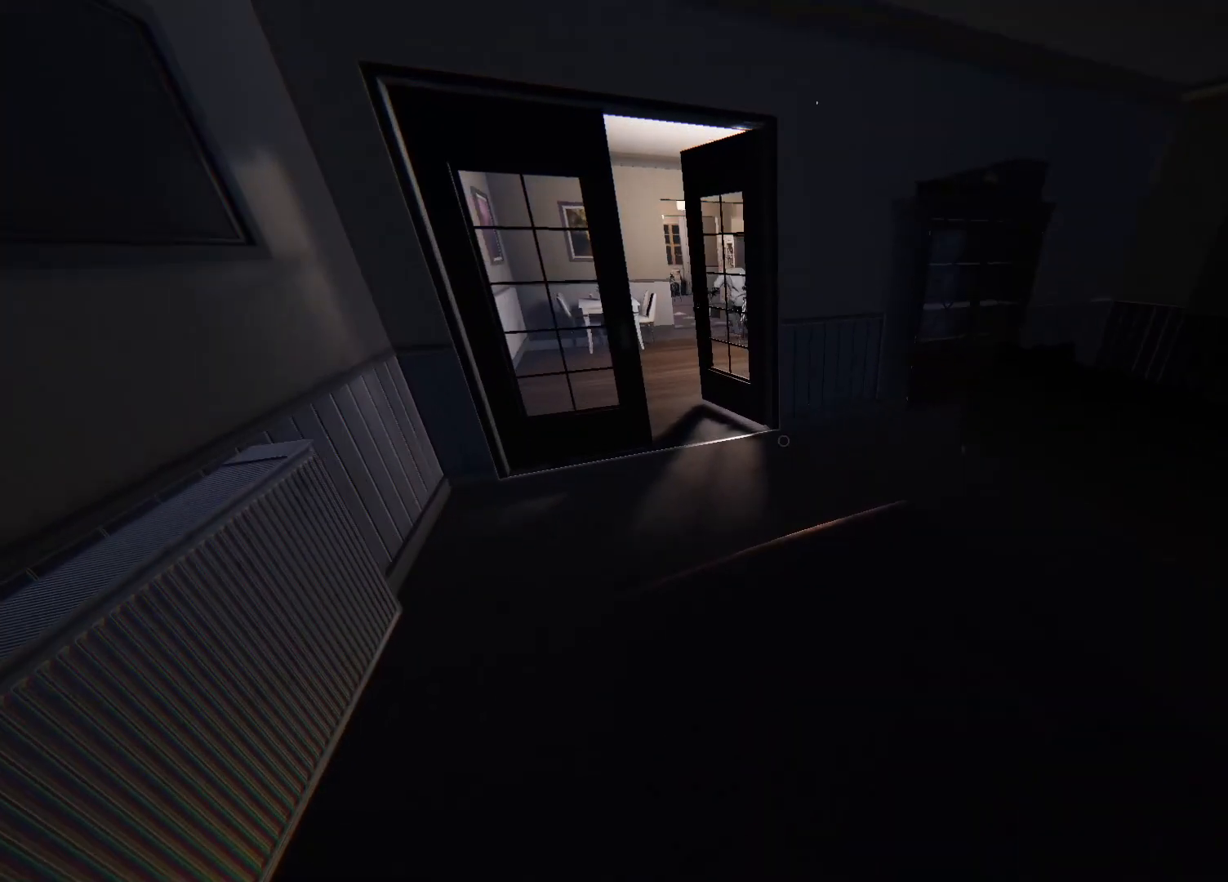
{"buttons": ["TRIANGLE"], "left_stick": "up", "right_stick": "center", "events": [[417, "TRIANGLE", "down"], [467, "L3", "up"]]}
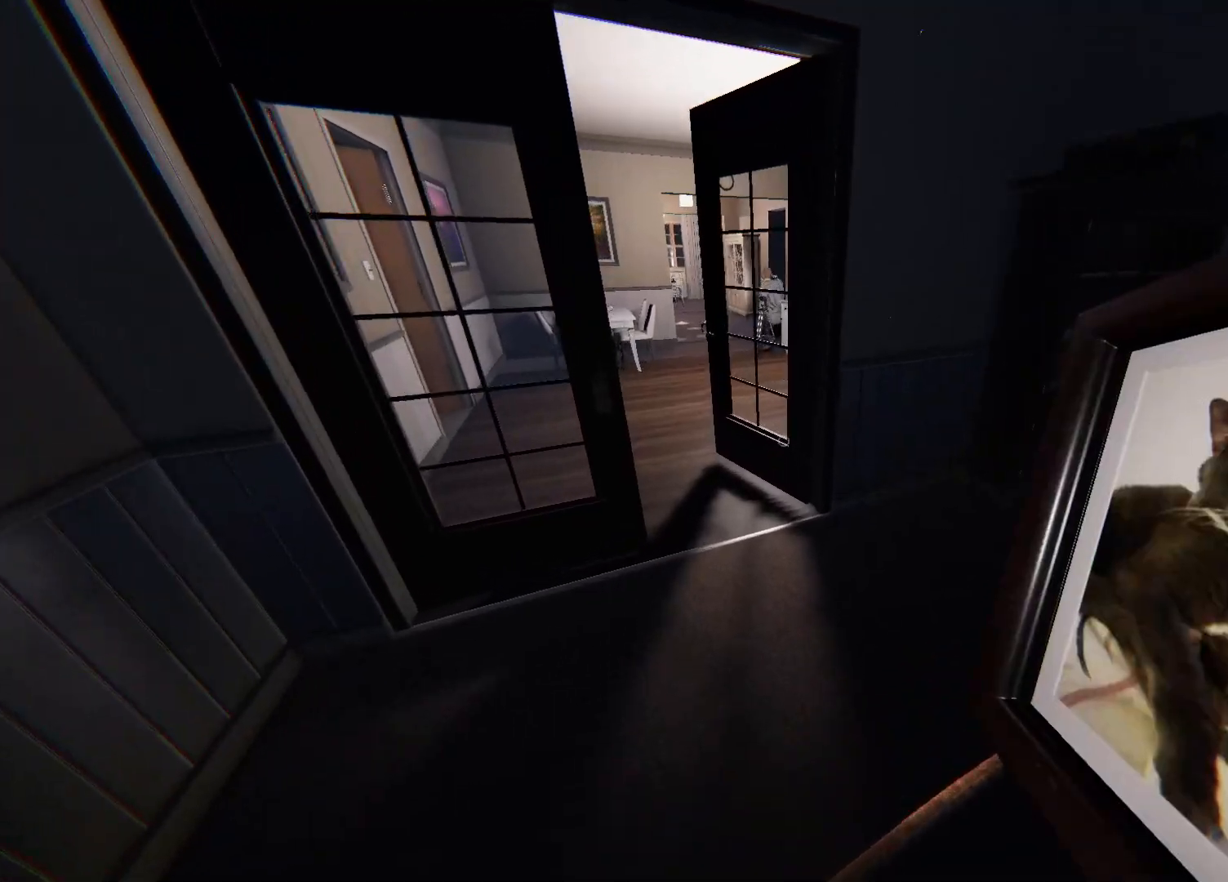
{"buttons": ["L3"], "left_stick": "up", "right_stick": "center", "events": [[17, "TRIANGLE", "up"], [367, "L3", "down"]]}
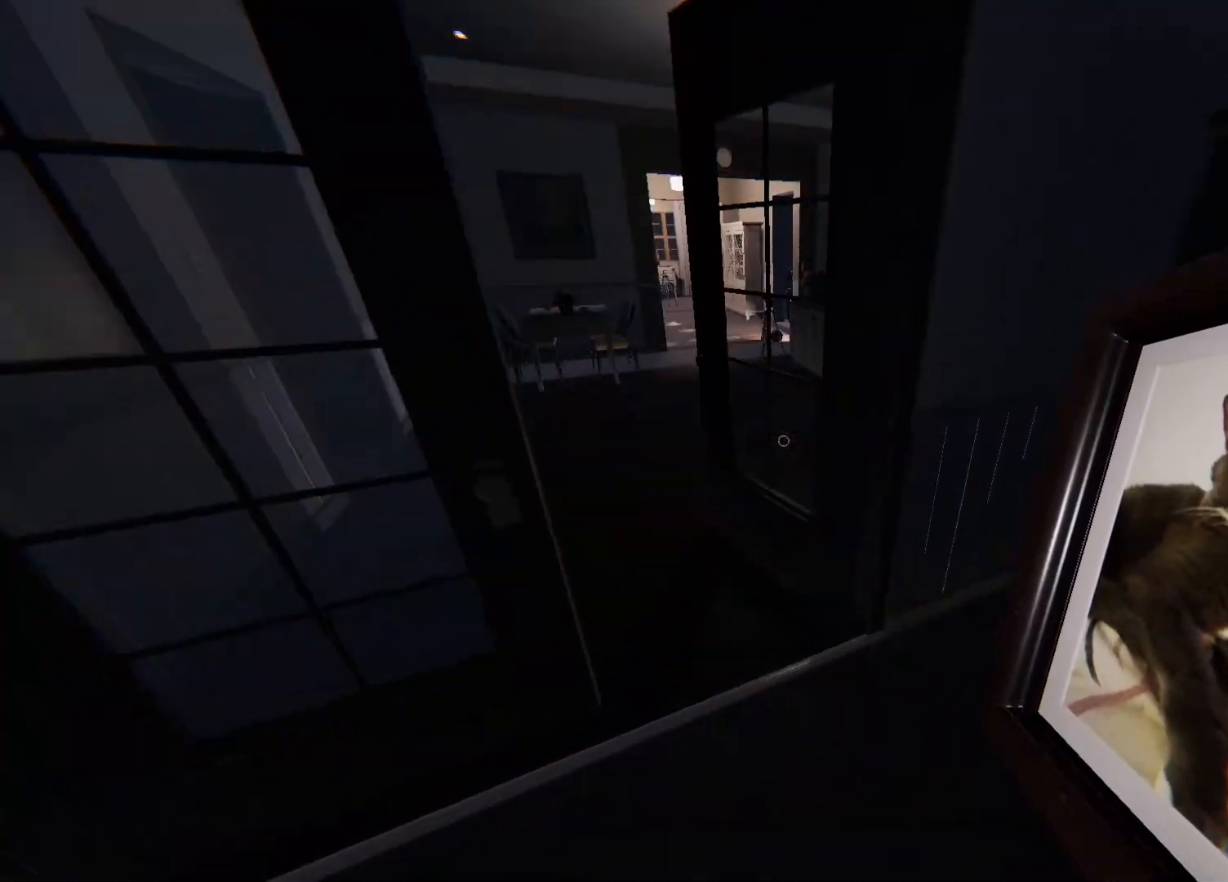
{"buttons": [], "left_stick": "center", "right_stick": "center", "events": [[133, "L3", "up"], [267, "left_stick", "center"]]}
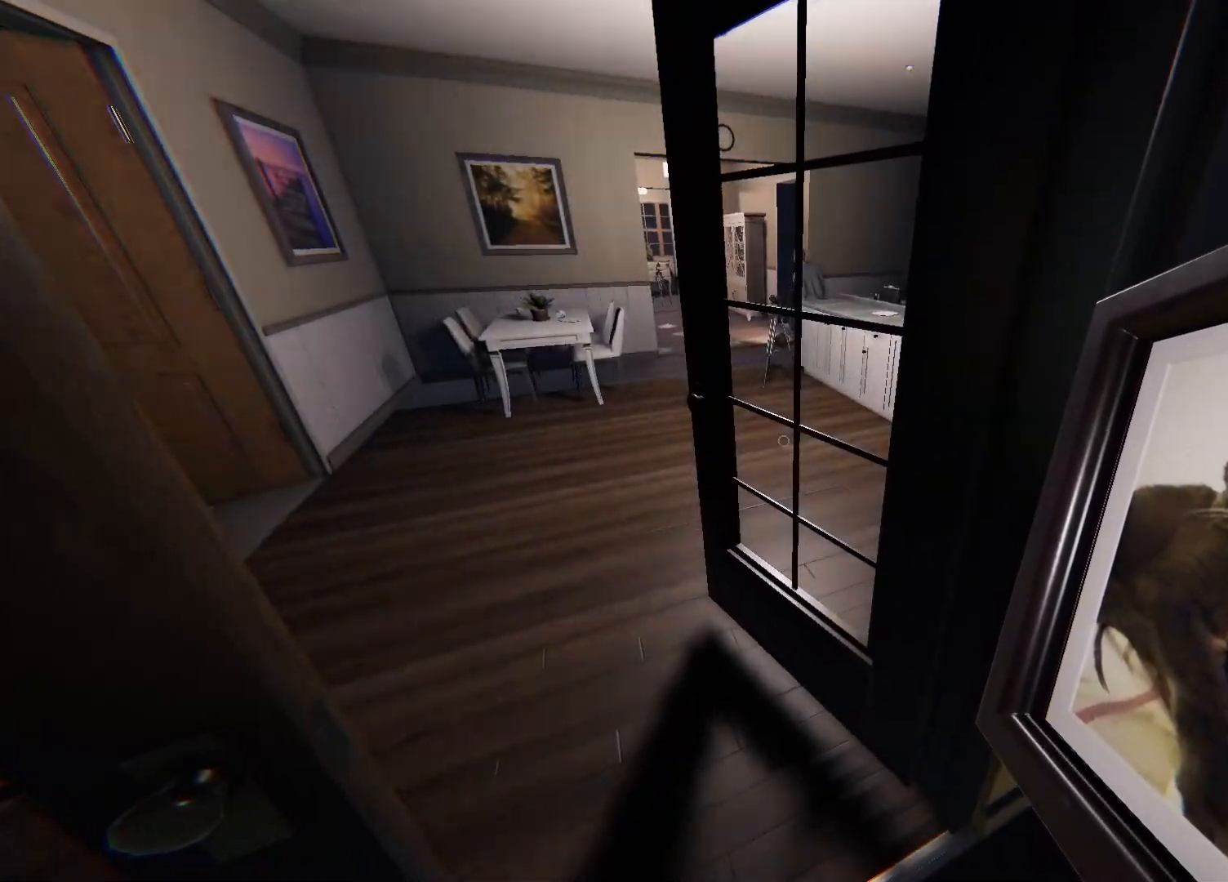
{"buttons": [], "left_stick": "up", "right_stick": "center", "events": [[150, "left_stick", "up"], [183, "right_stick", "left"], [333, "right_stick", "center"]]}
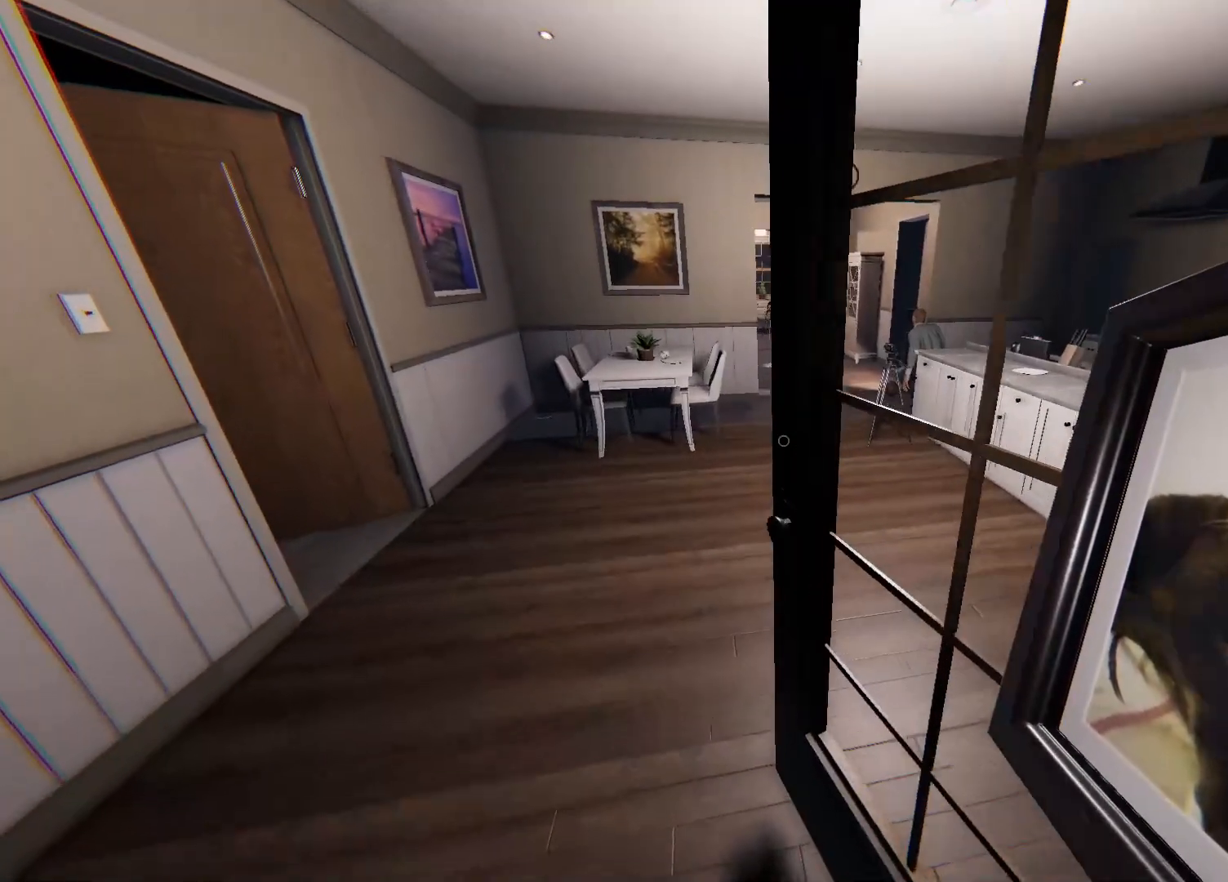
{"buttons": ["L3"], "left_stick": "up", "right_stick": "right", "events": [[100, "L3", "down"], [267, "right_stick", "right"]]}
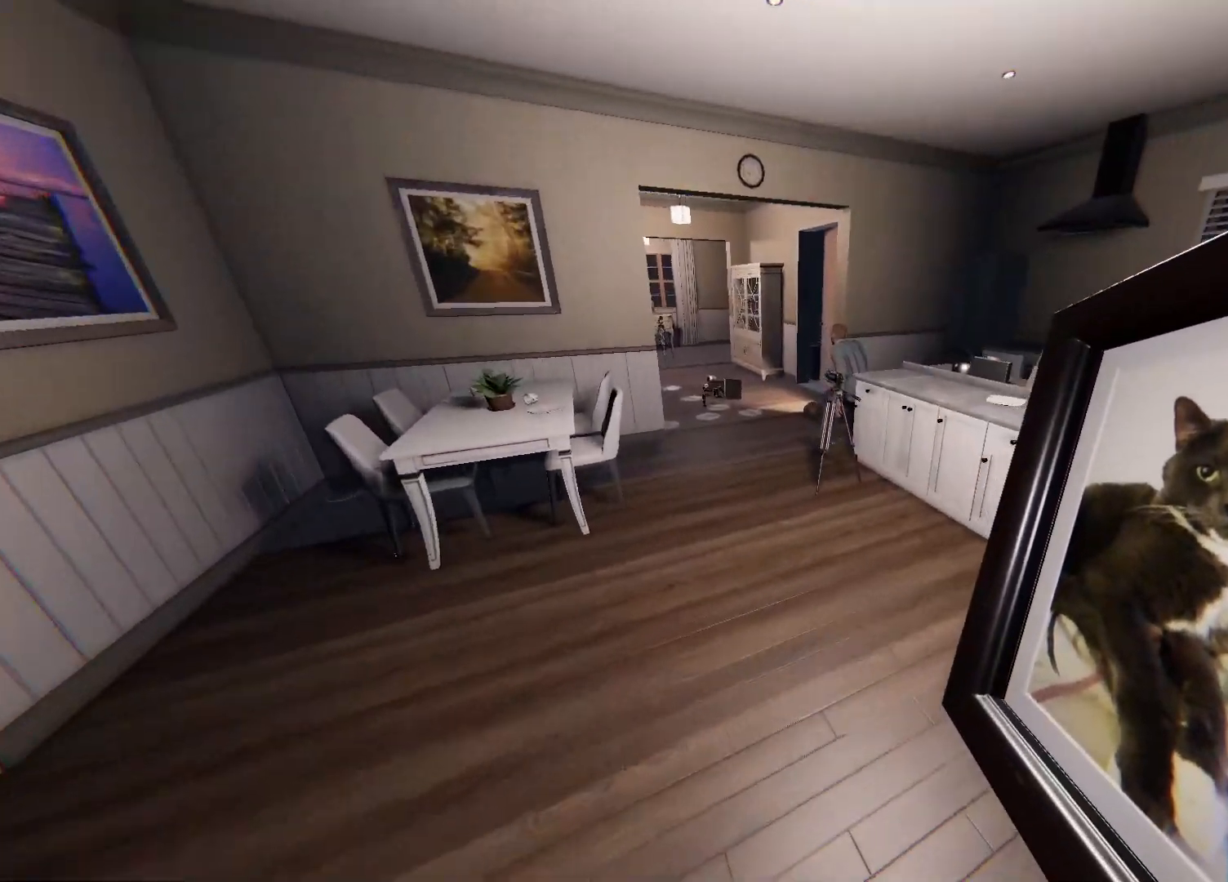
{"buttons": [], "left_stick": "up", "right_stick": "center", "events": [[33, "right_stick", "center"], [467, "L3", "up"]]}
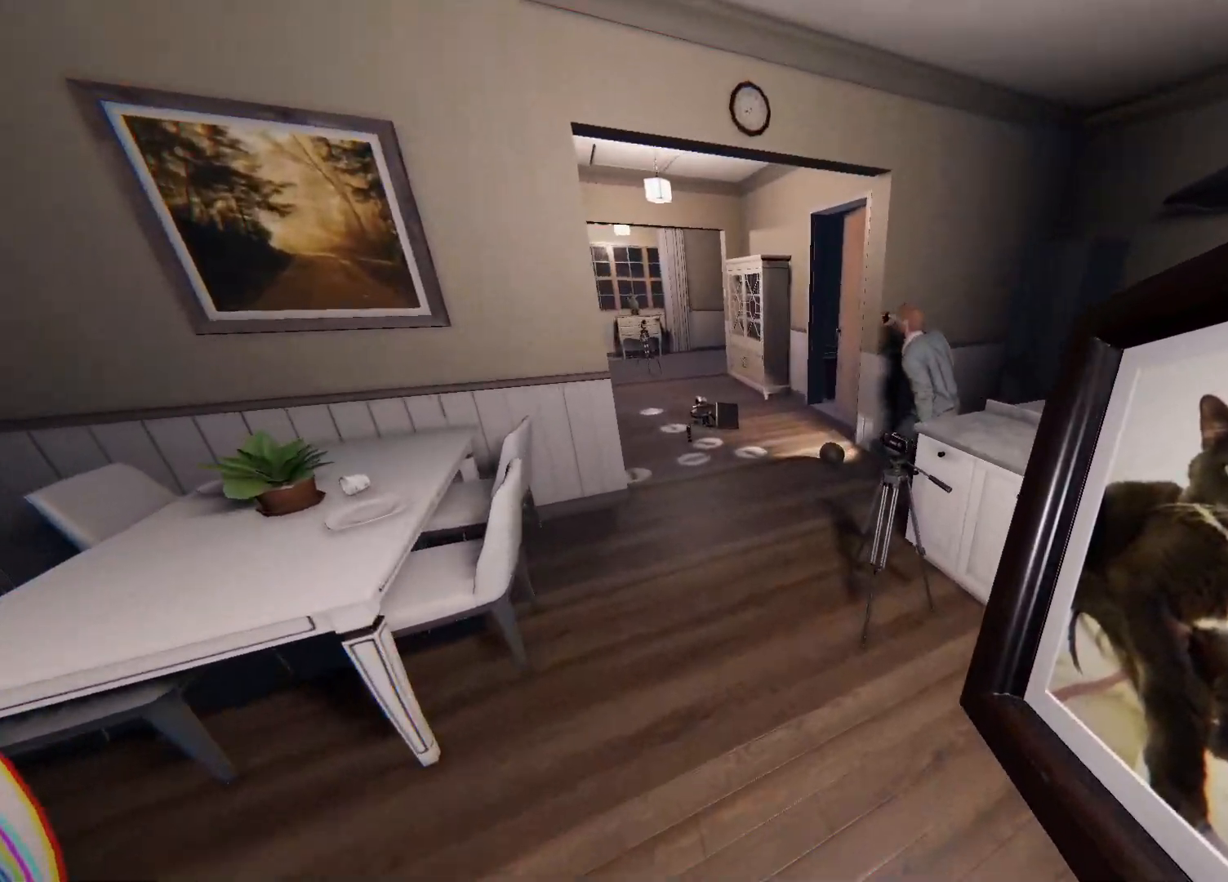
{"buttons": [], "left_stick": "up", "right_stick": "center", "events": [[17, "right_stick", "left"], [117, "right_stick", "center"]]}